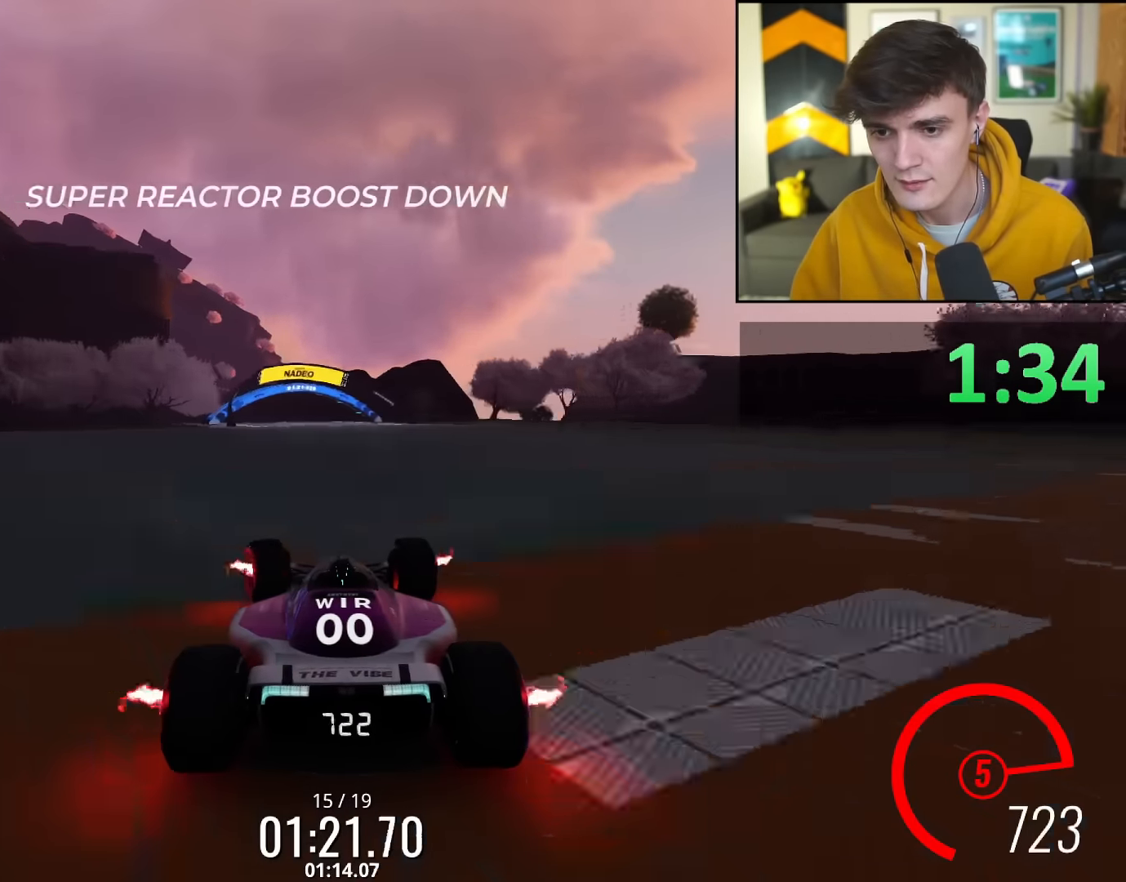
Gameplay with keyboard; each line is a JSON object with the keys held at the frame after it. "events" lists presses ("down") and releases ("up") of "brake", "down", "left", "right" and "up" between this image and that frame as [ms after this image, input, new state], when the widget could be followed in between. No other keys are recorded. Mouse input is not recorded. Key names are as the overlay labels them; some are game actions (e.g. jump) rather than physical keys.
{"keys": ["up"], "events": [[84, "left", "down"], [501, "left", "up"]]}
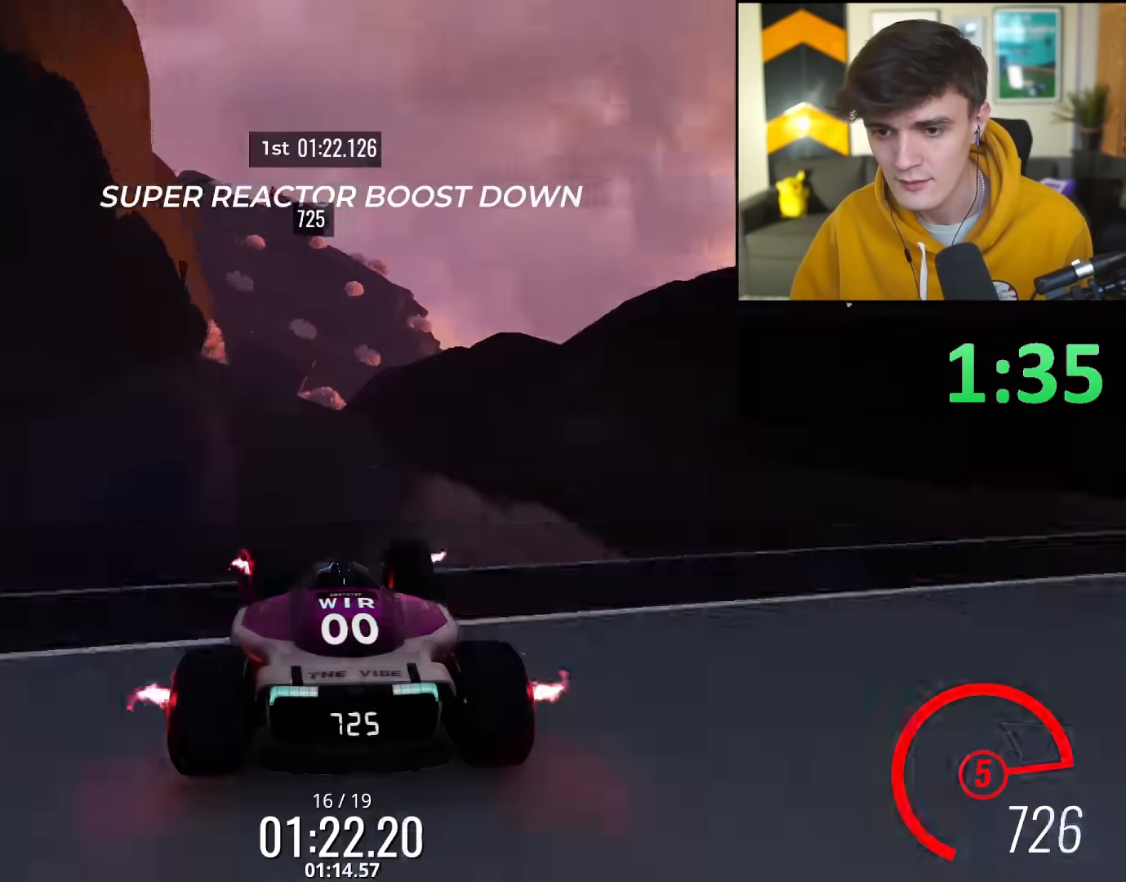
{"keys": ["left", "up"], "events": [[333, "right", "down"], [367, "right", "up"], [467, "left", "down"]]}
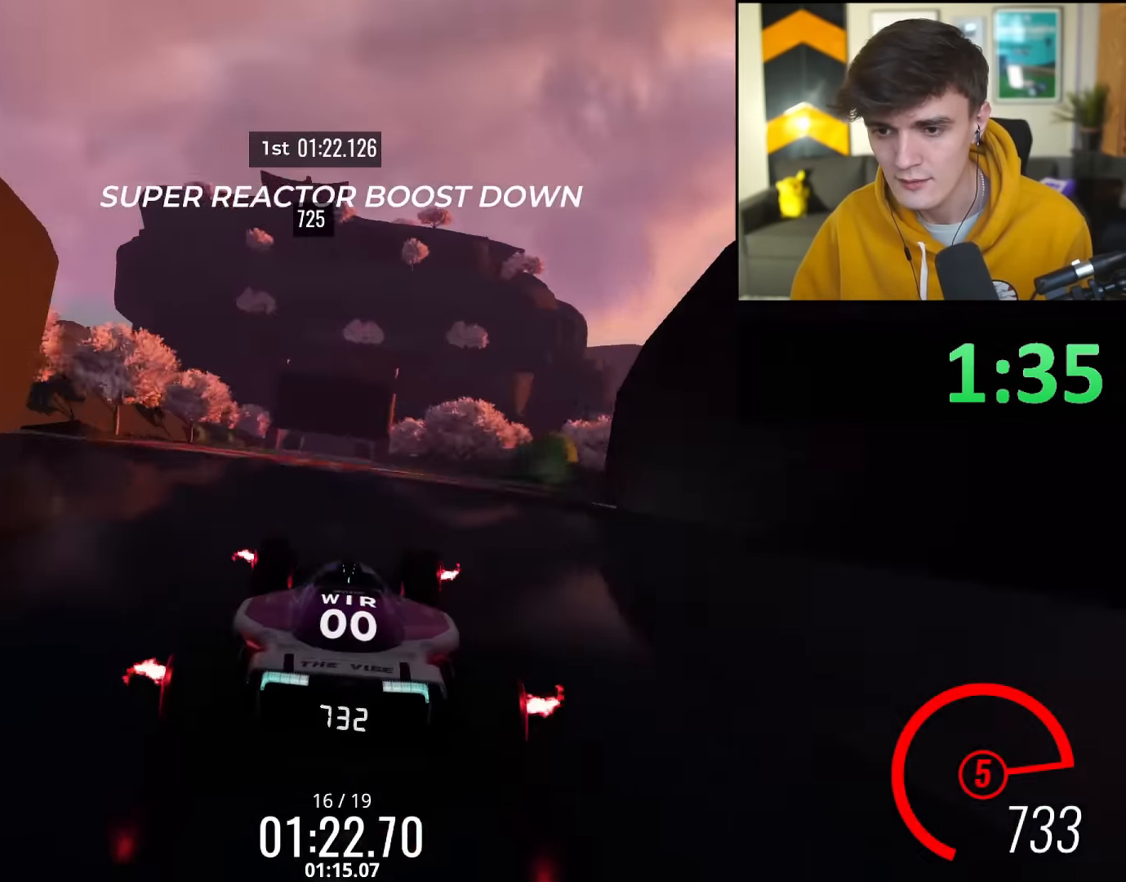
{"keys": ["up"], "events": [[67, "left", "up"], [150, "right", "down"], [250, "right", "up"], [350, "left", "down"], [434, "left", "up"]]}
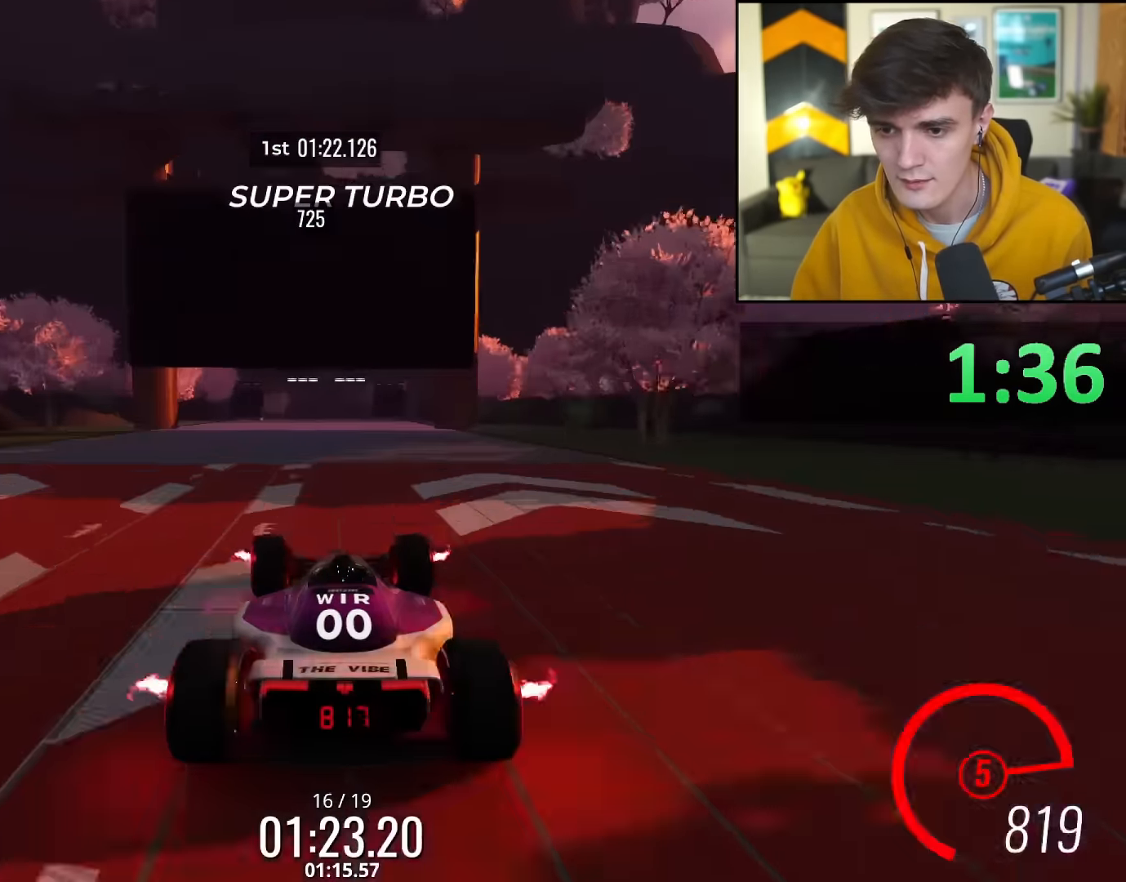
{"keys": ["up"], "events": []}
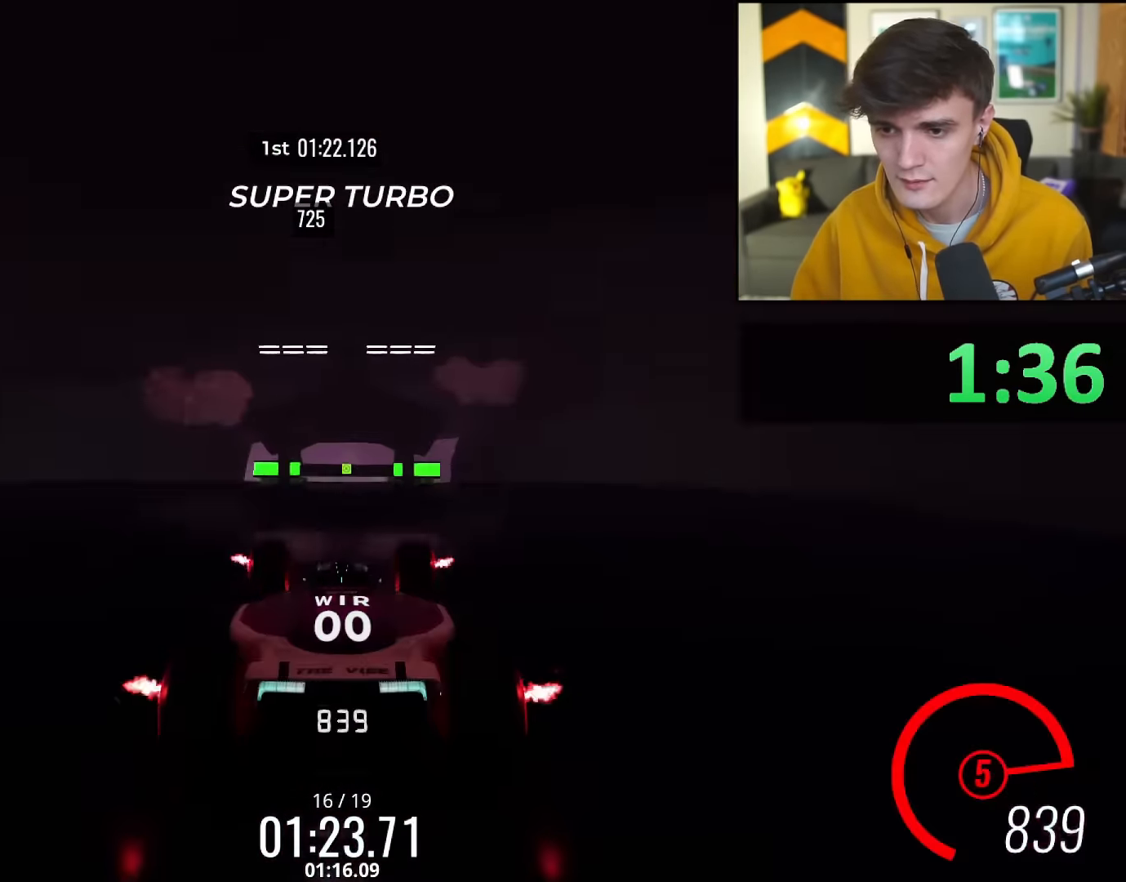
{"keys": ["up"], "events": []}
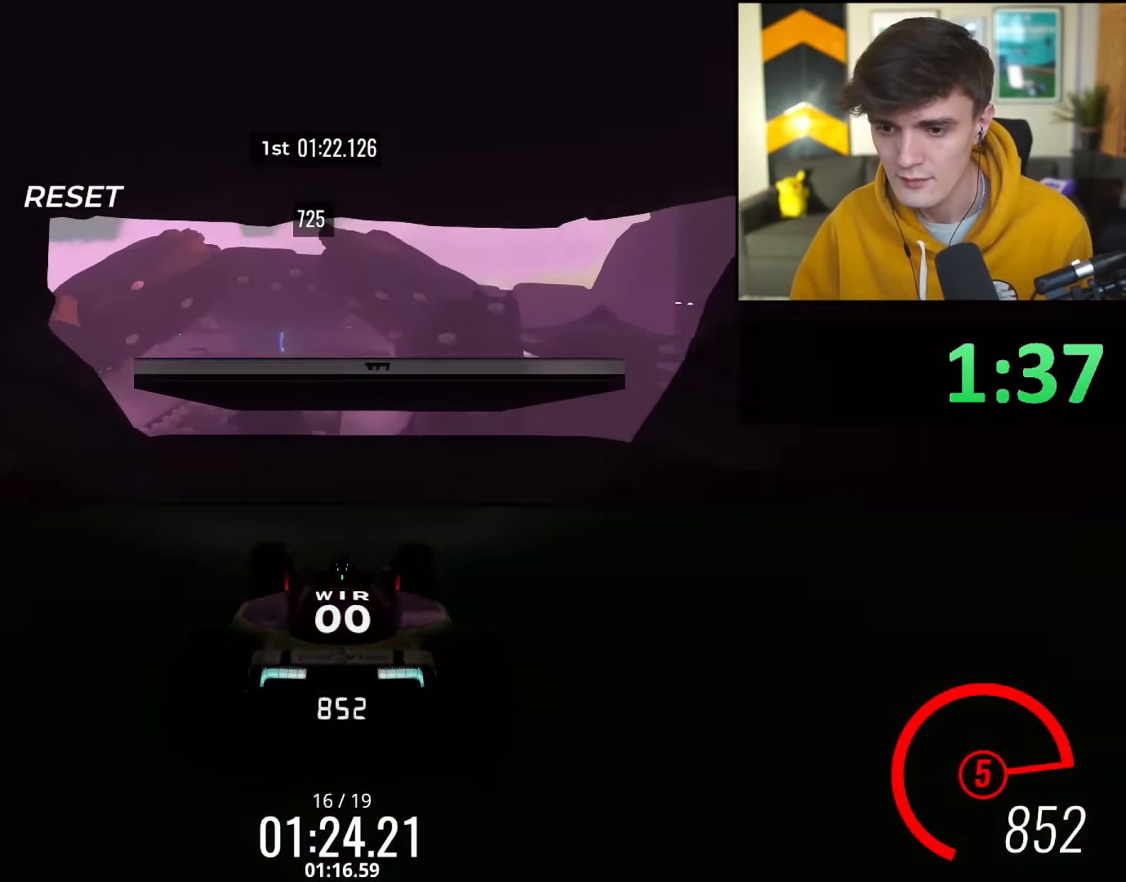
{"keys": ["up"], "events": [[16, "right", "down"], [116, "right", "up"], [250, "left", "down"], [300, "left", "up"]]}
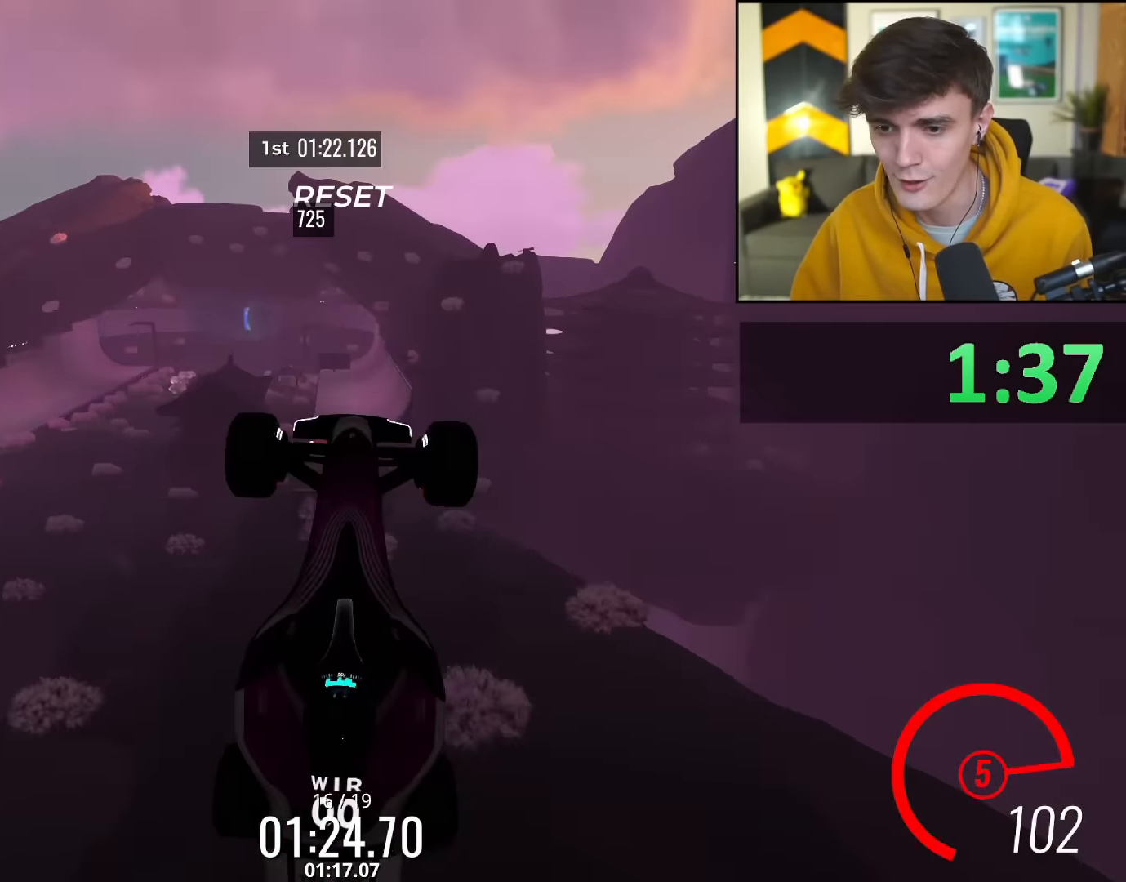
{"keys": ["up"], "events": []}
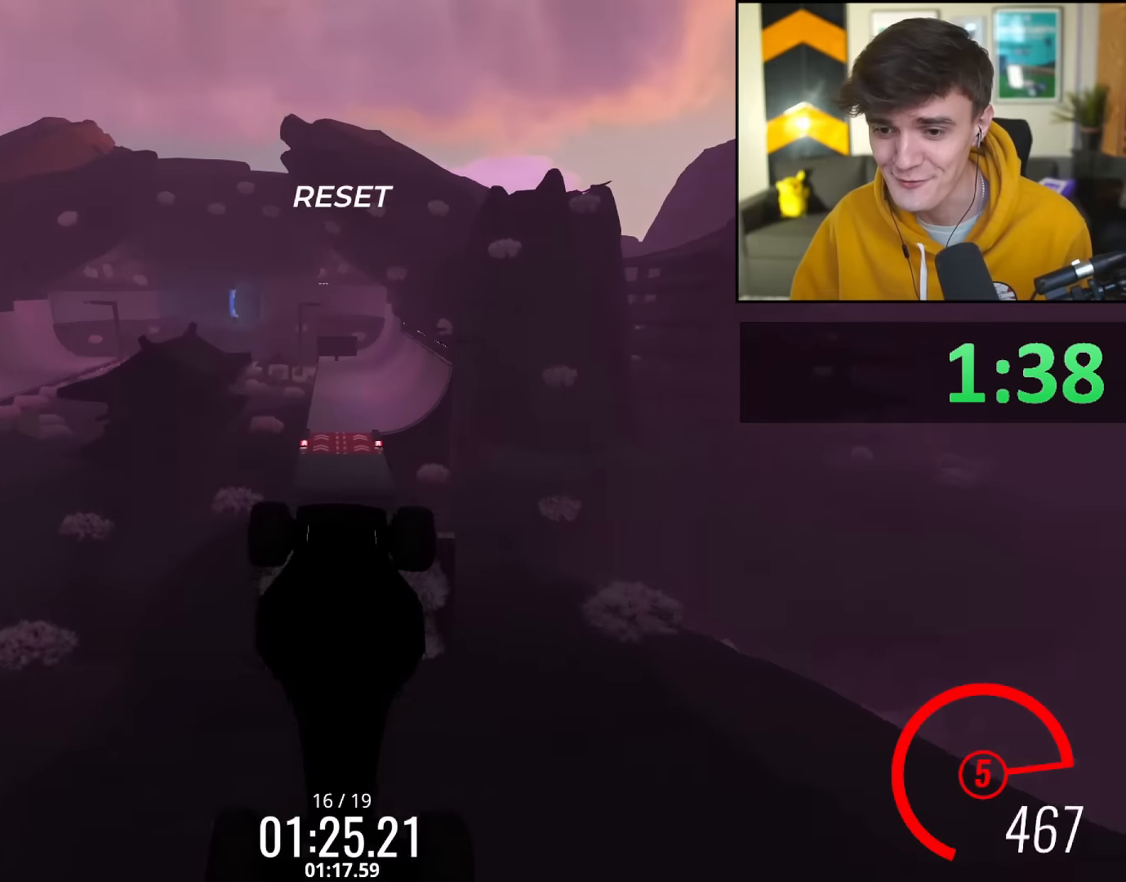
{"keys": ["right", "up"], "events": [[467, "right", "down"]]}
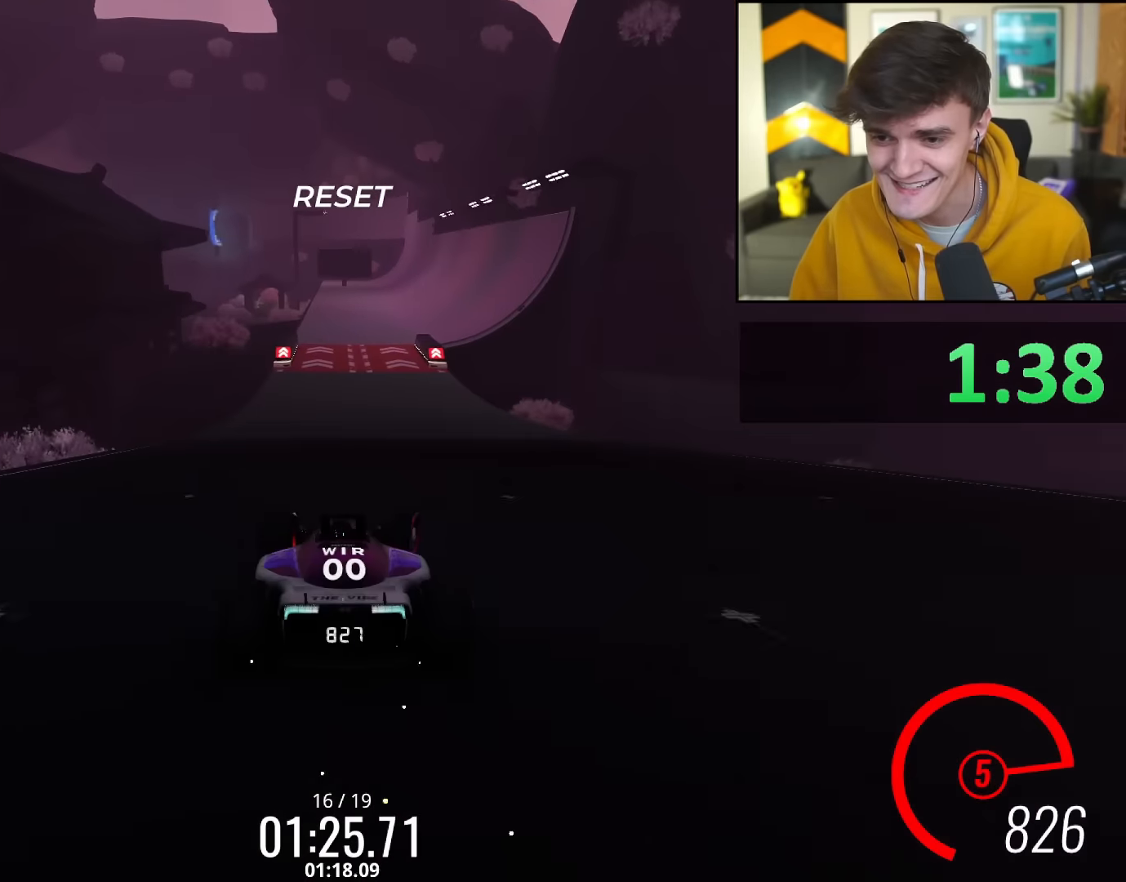
{"keys": ["up"], "events": [[116, "right", "up"], [200, "right", "down"], [300, "right", "up"]]}
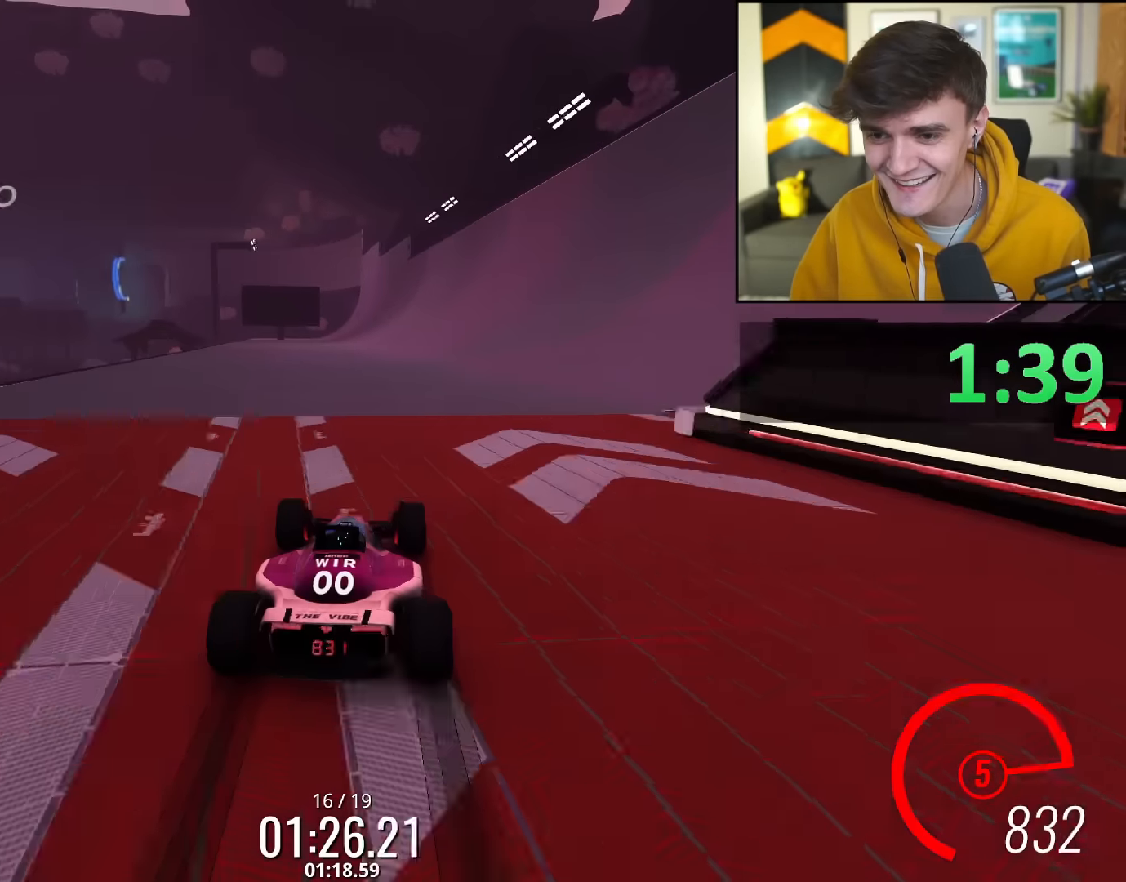
{"keys": ["up"], "events": [[267, "right", "down"], [317, "right", "up"]]}
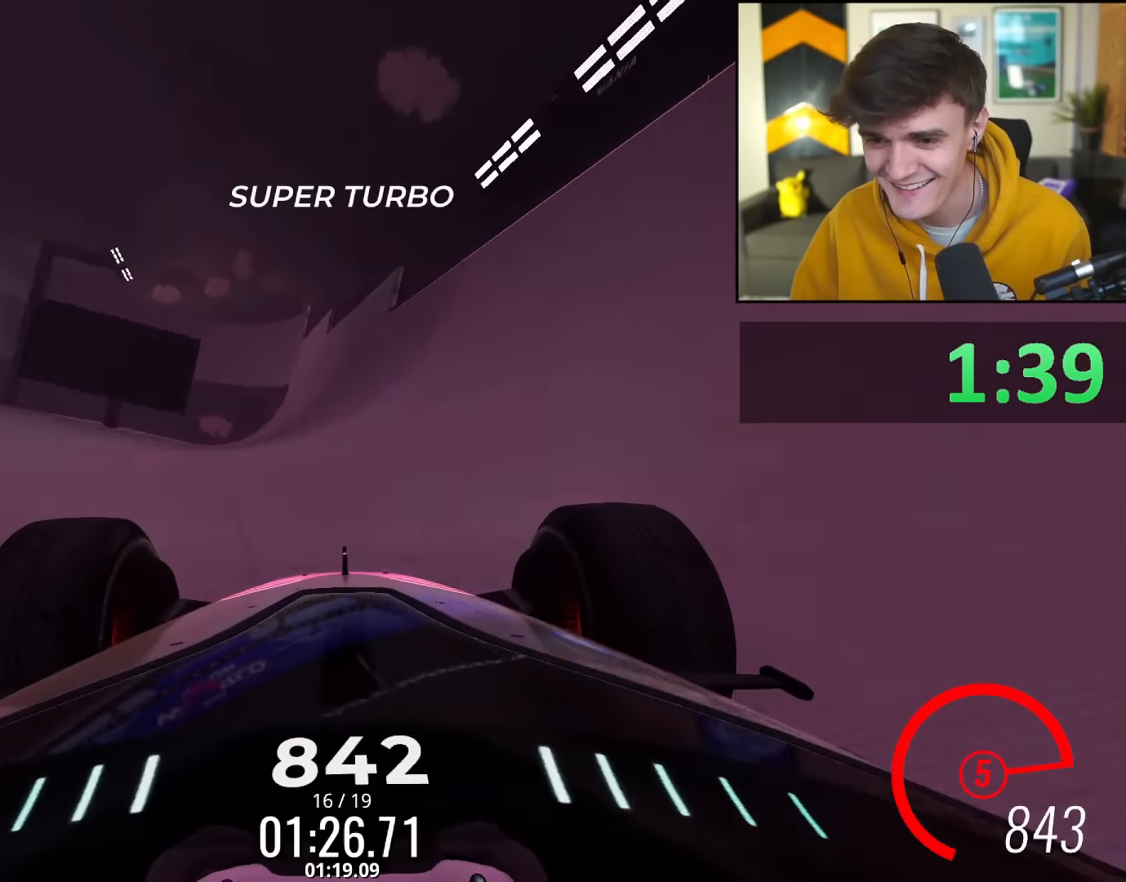
{"keys": ["right", "up"], "events": [[467, "right", "down"]]}
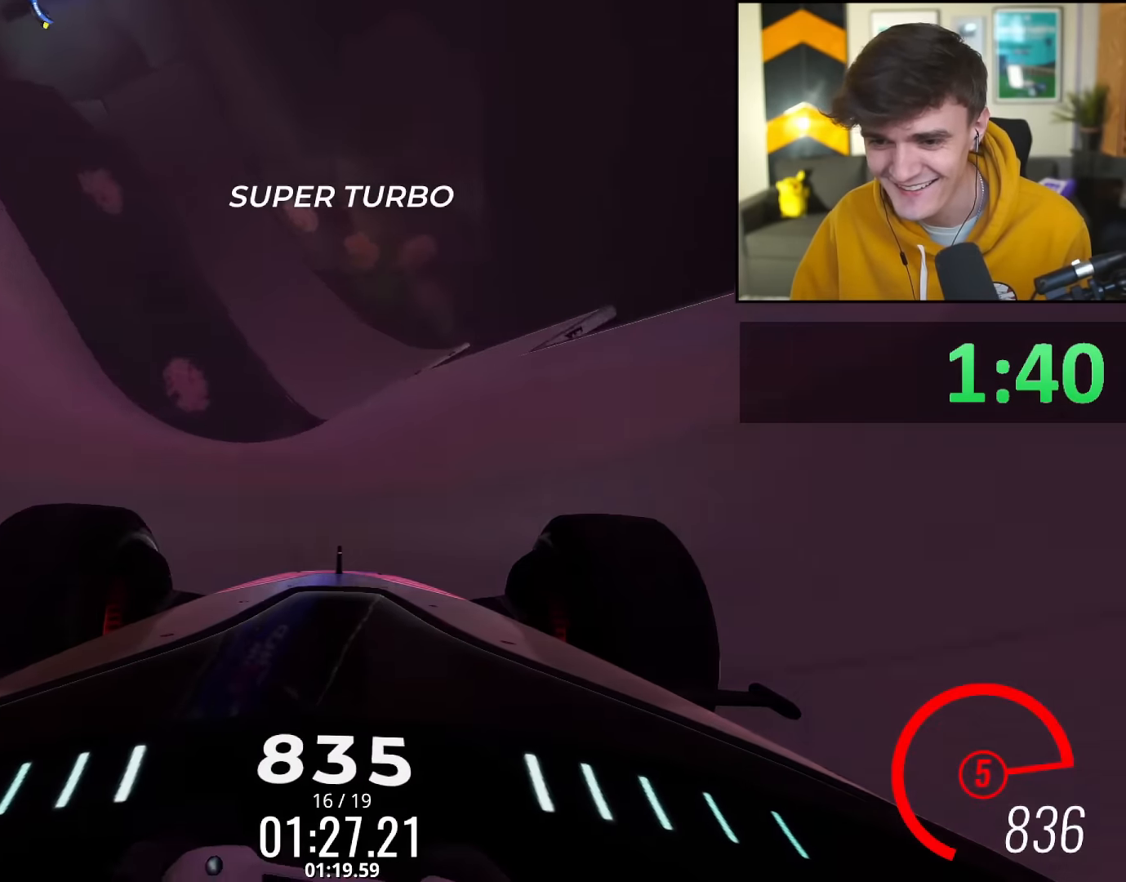
{"keys": ["up"], "events": [[17, "right", "up"], [350, "left", "down"], [434, "left", "up"]]}
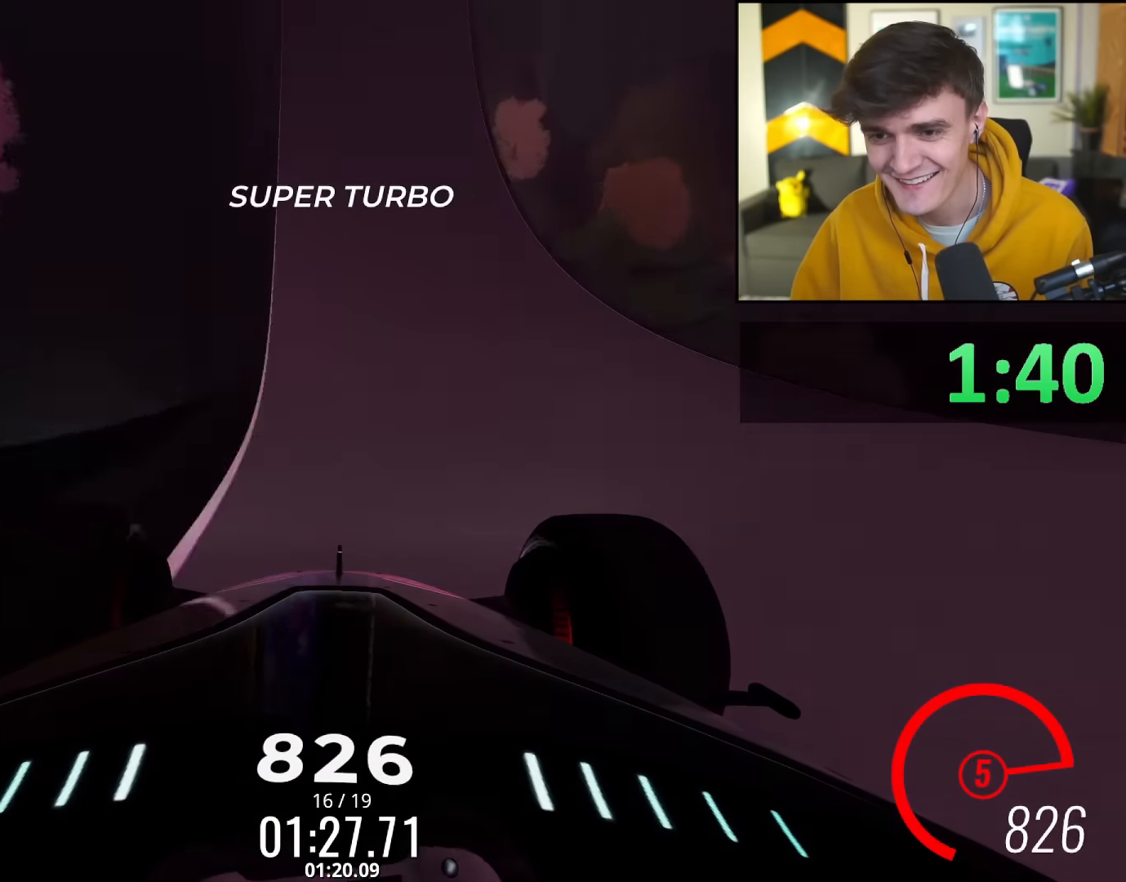
{"keys": ["left", "up"], "events": [[116, "left", "down"], [166, "left", "up"], [216, "left", "down"], [267, "left", "up"], [367, "right", "down"], [450, "right", "up"], [500, "left", "down"]]}
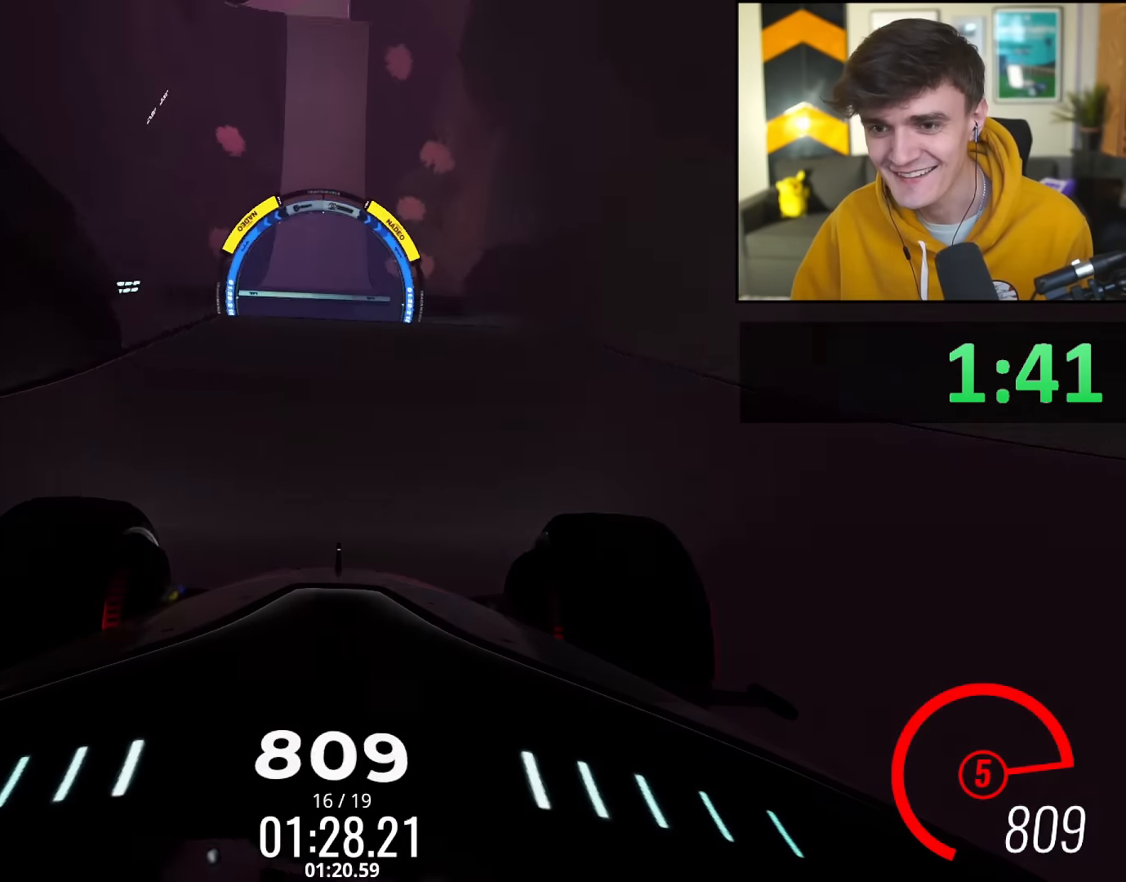
{"keys": ["up"], "events": [[150, "left", "up"]]}
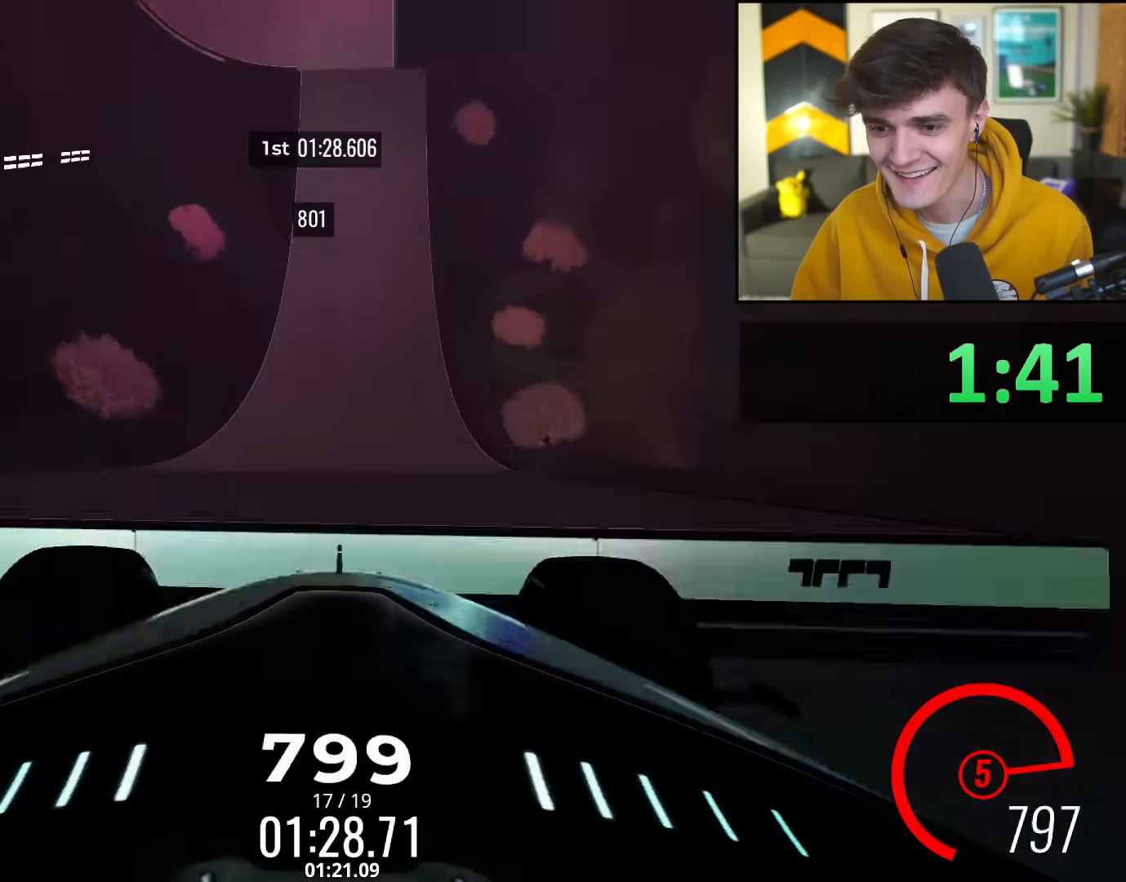
{"keys": ["left", "up"], "events": [[66, "right", "down"], [200, "right", "up"], [433, "left", "down"]]}
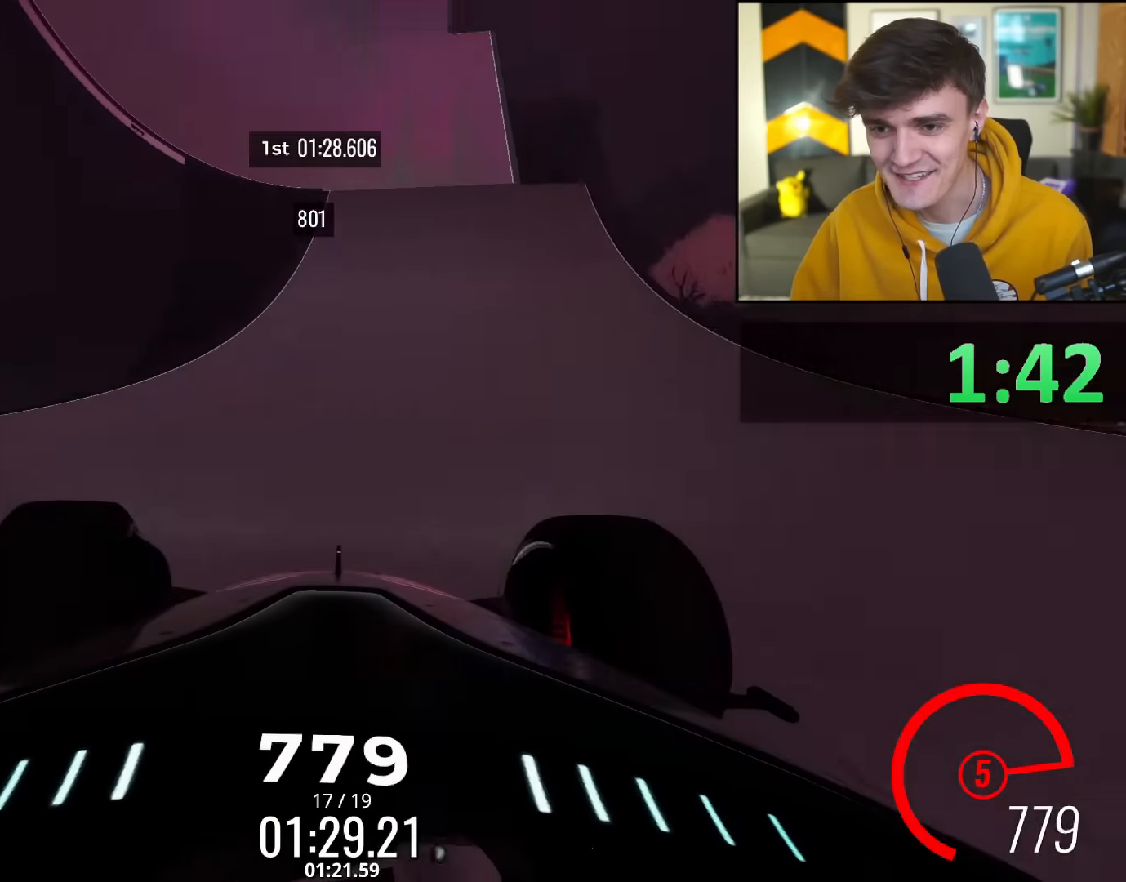
{"keys": ["up"], "events": [[134, "left", "up"], [267, "right", "down"], [367, "right", "up"]]}
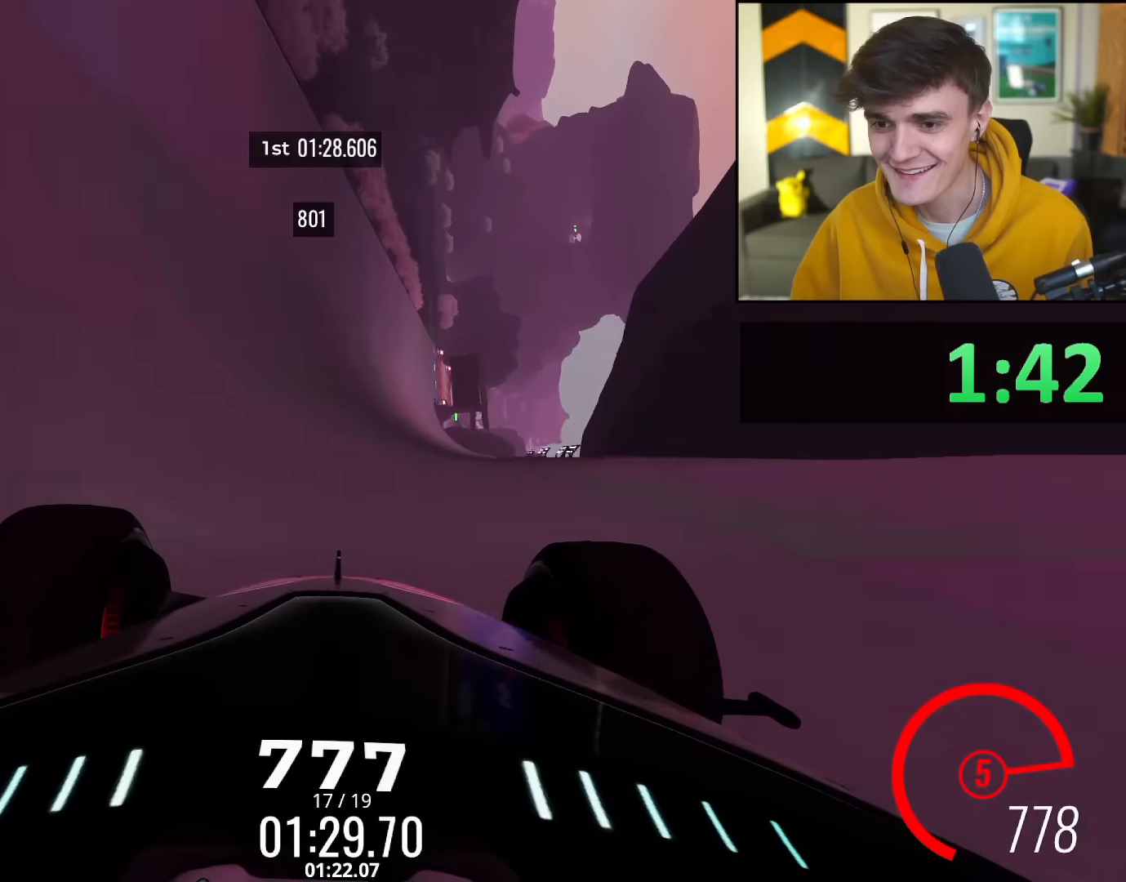
{"keys": ["up"], "events": [[233, "left", "down"], [283, "left", "up"]]}
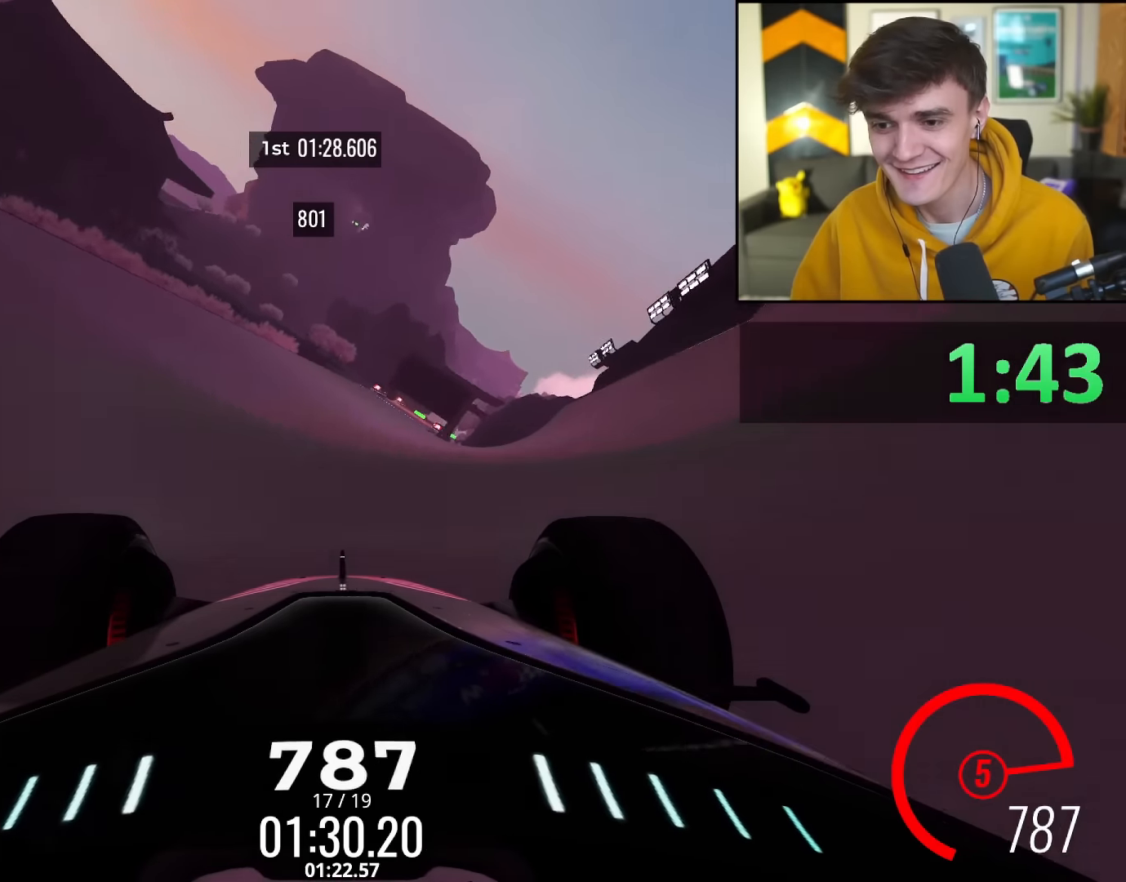
{"keys": ["up"], "events": [[117, "right", "down"], [200, "right", "up"], [434, "left", "down"], [484, "left", "up"]]}
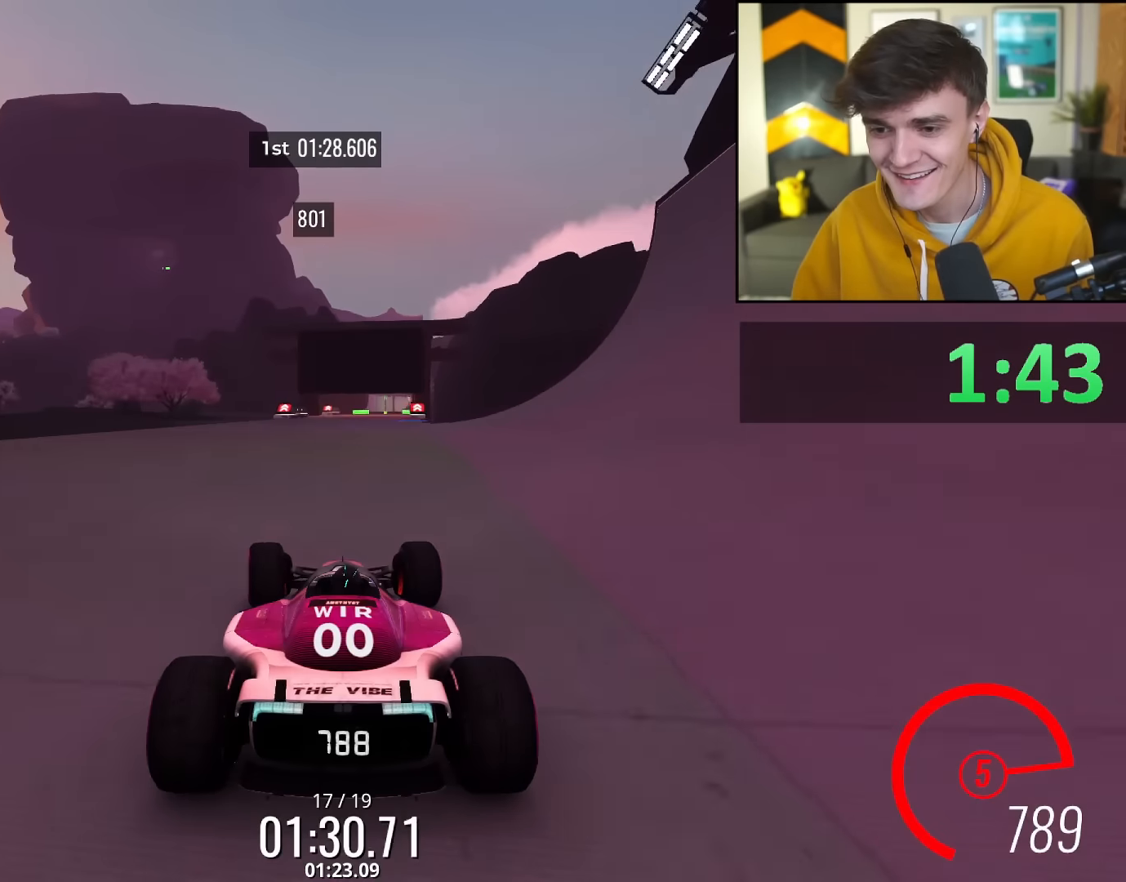
{"keys": ["up"], "events": [[133, "right", "down"], [267, "right", "up"]]}
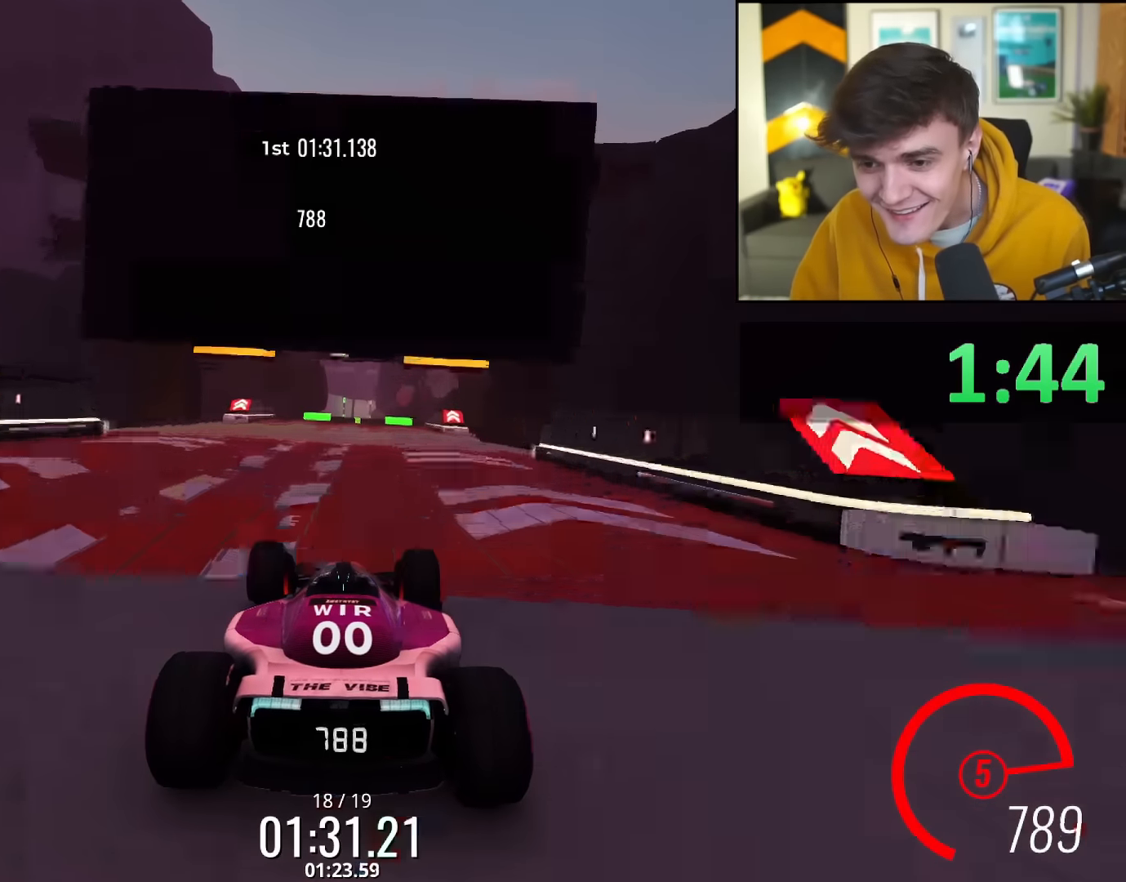
{"keys": ["up"], "events": [[234, "right", "down"], [284, "right", "up"]]}
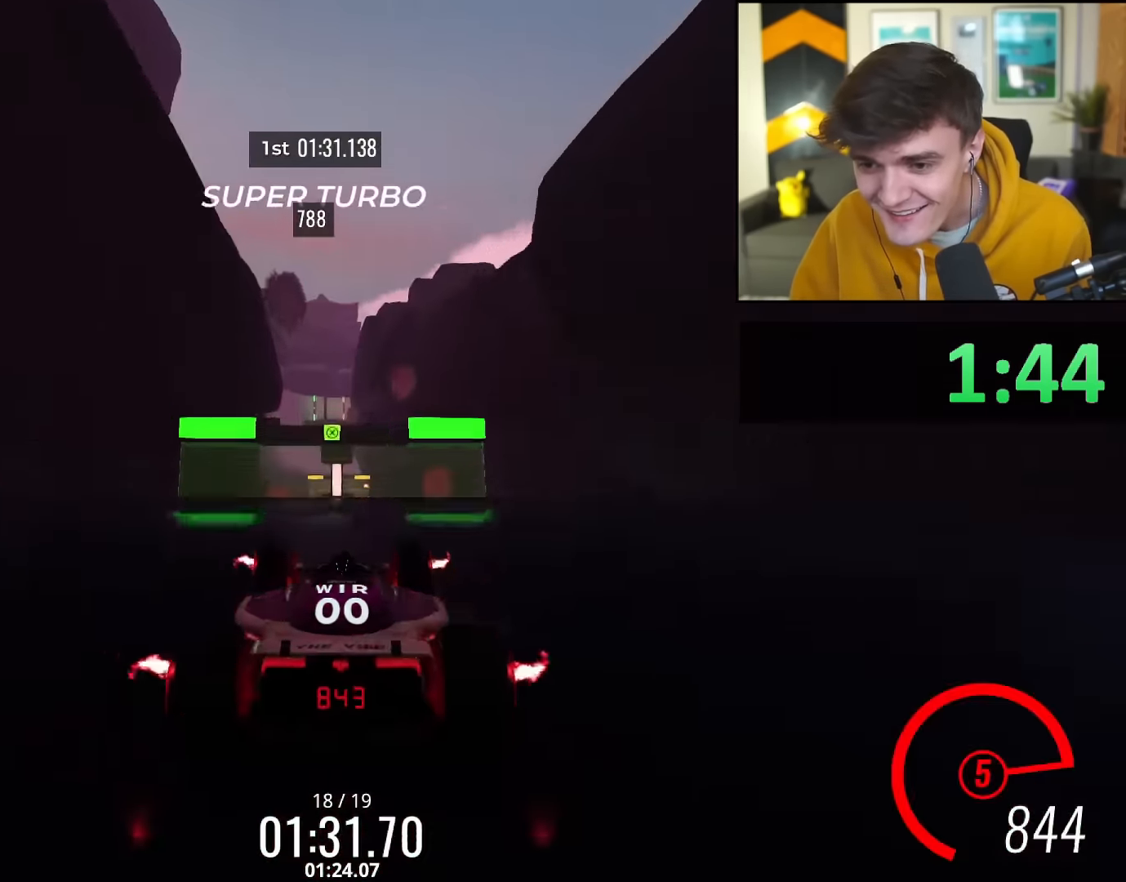
{"keys": ["left", "up"], "events": [[484, "left", "down"]]}
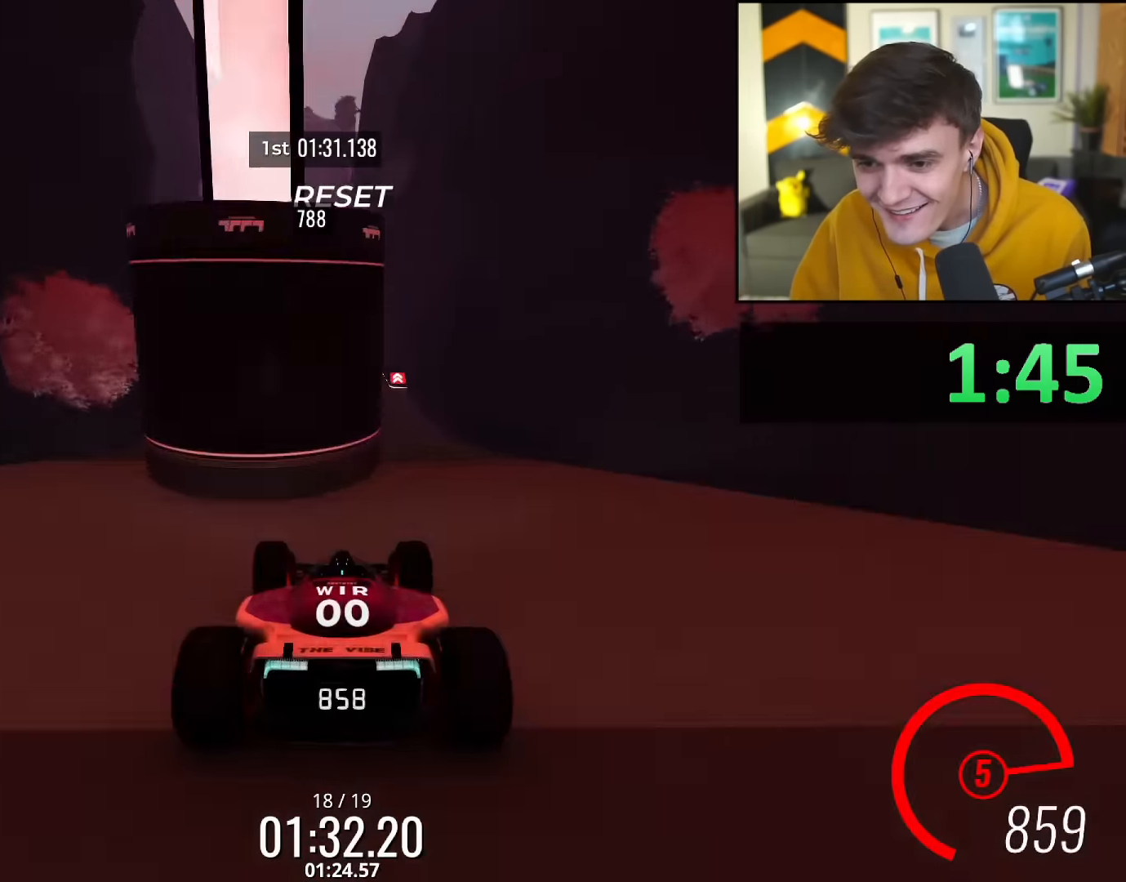
{"keys": ["up"], "events": [[34, "left", "up"]]}
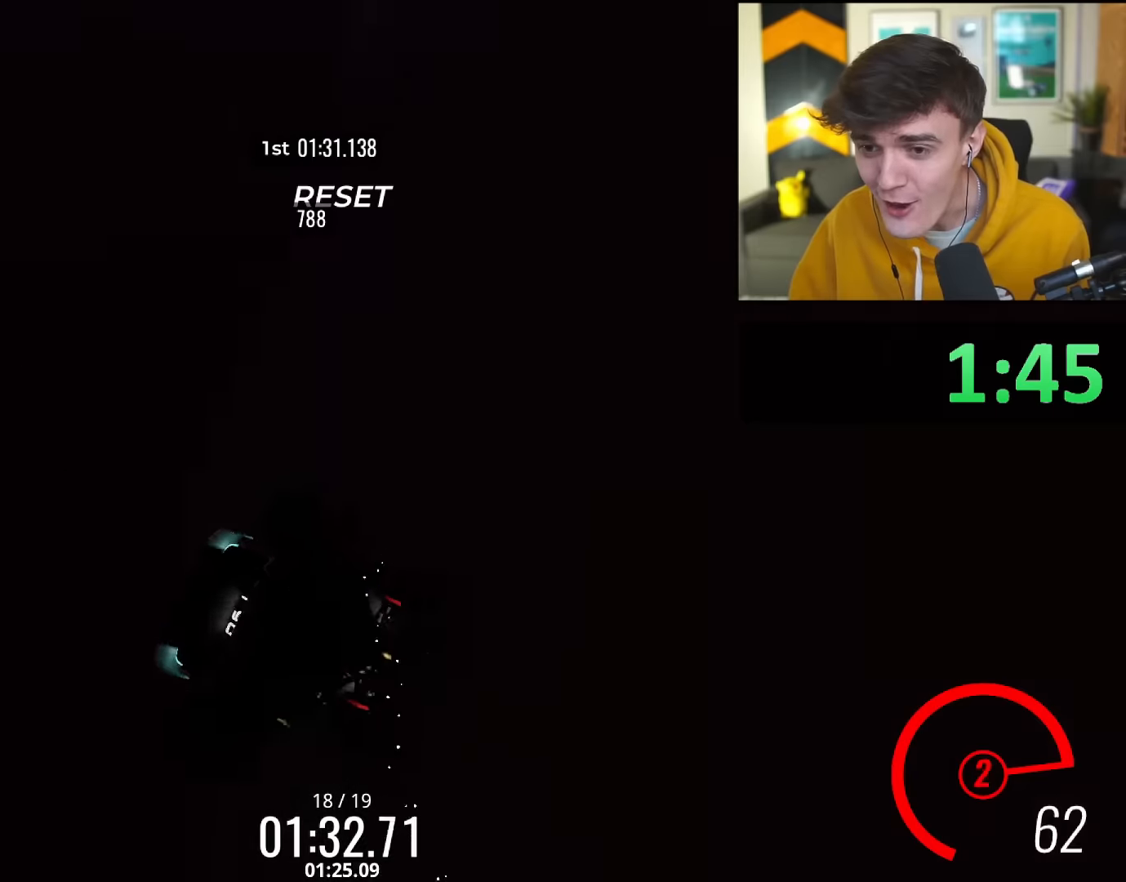
{"keys": ["up"], "events": []}
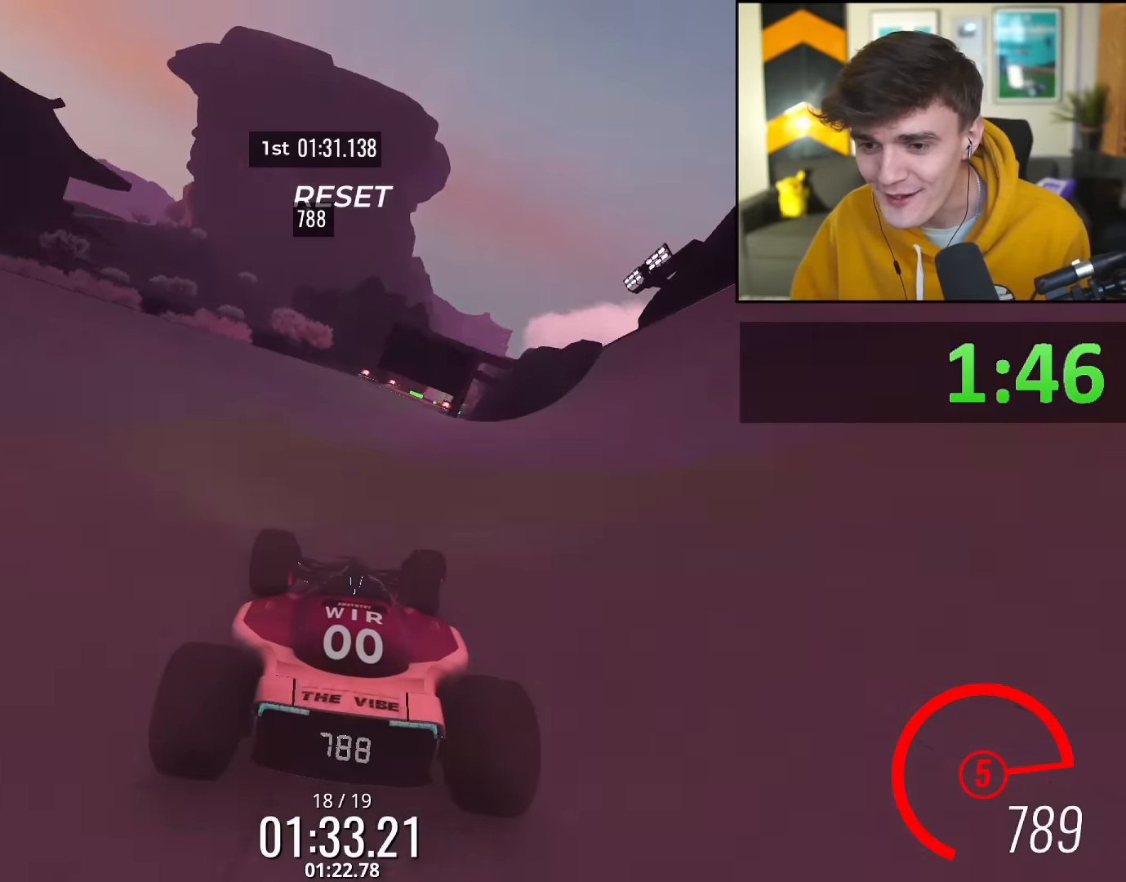
{"keys": ["up"], "events": []}
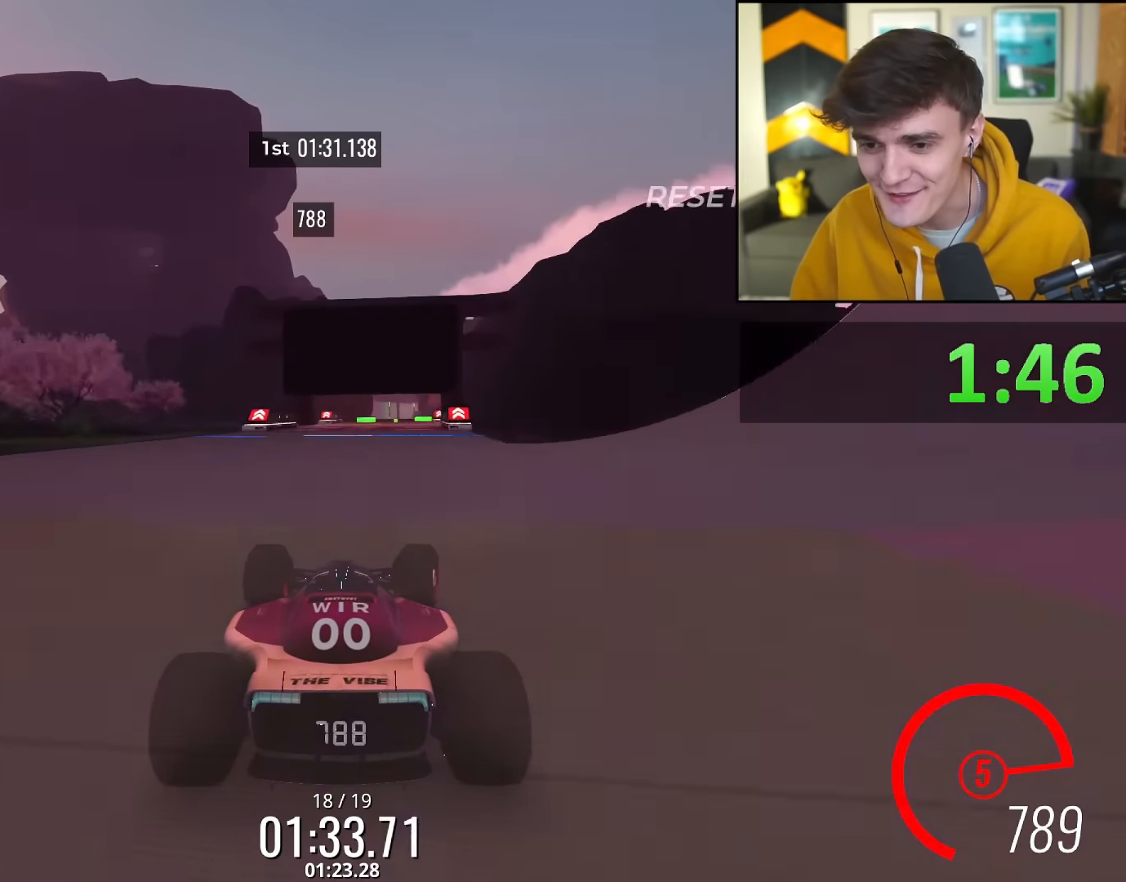
{"keys": ["right", "up"], "events": [[83, "right", "down"], [367, "right", "up"], [500, "right", "down"]]}
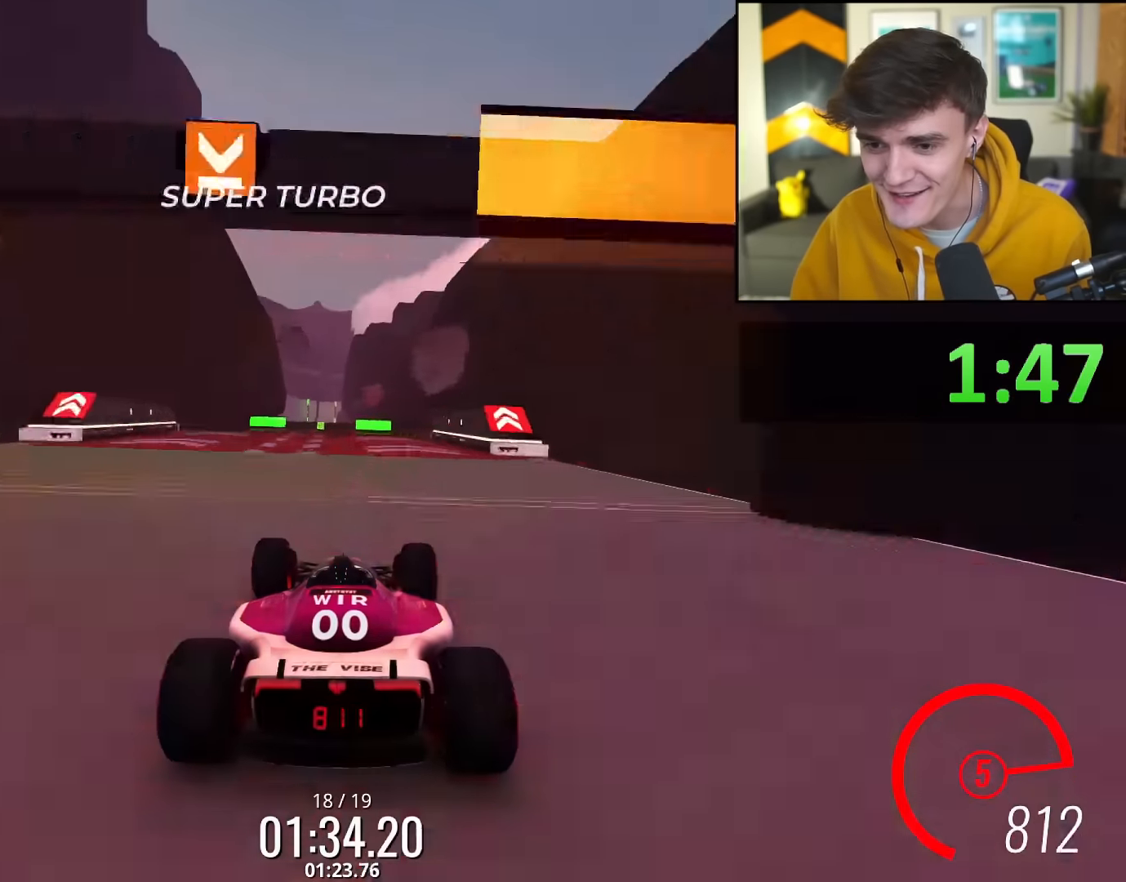
{"keys": ["up"], "events": [[50, "right", "up"], [134, "left", "down"], [234, "left", "up"]]}
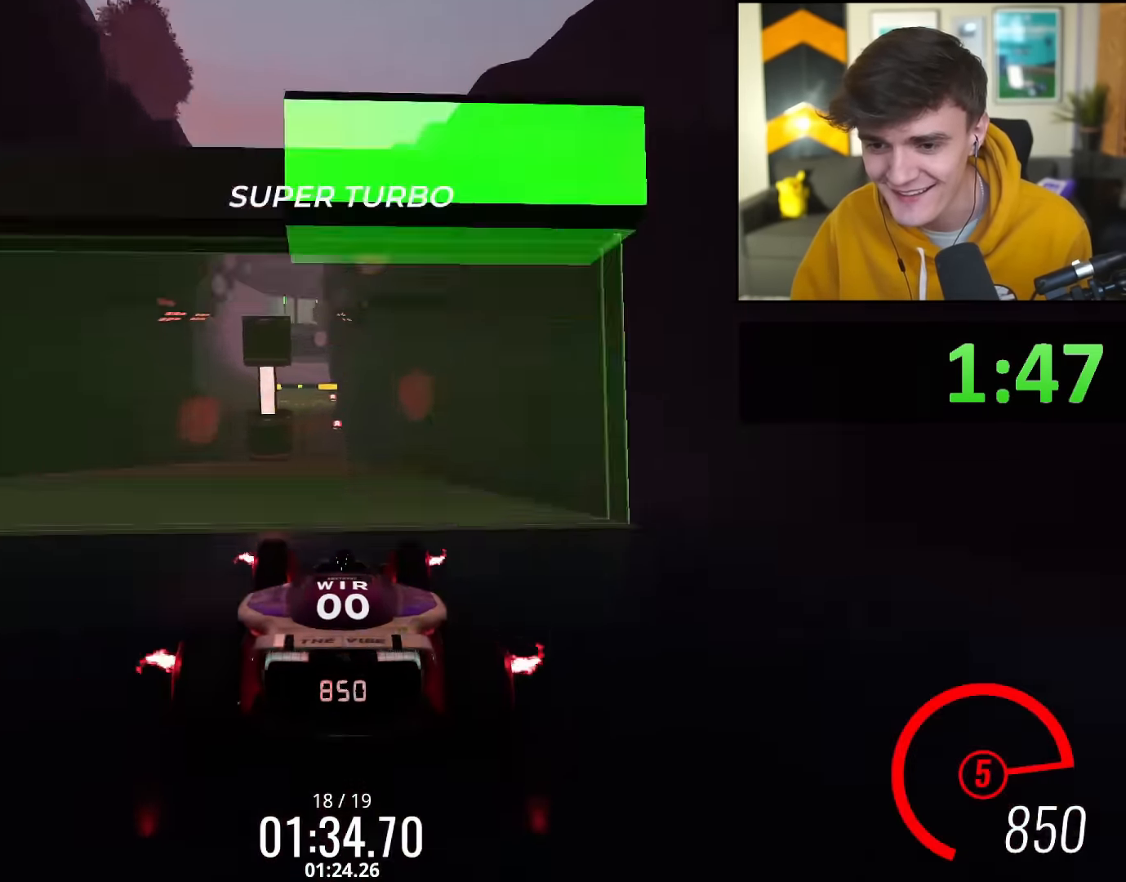
{"keys": ["up"], "events": [[250, "left", "down"], [384, "left", "up"]]}